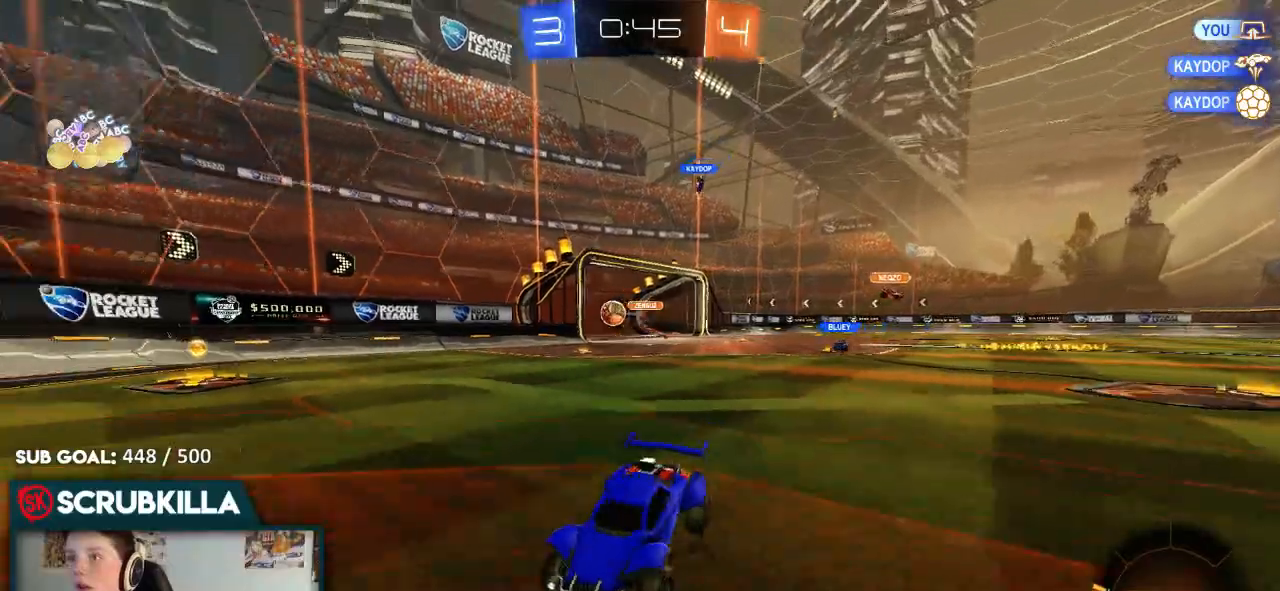
Gameplay with a controller (Xbox layout); each line is a JSON object with the inputs held at the frame after it (dt_ms = milliseconds from this image to that frame). "events" lists button and stick changes between this image and that frame as [ms after this image, input, new state], when the widget could be followed in between.
{"dt_ms": 500, "buttons": ["R2"], "left_stick": "left", "right_stick": "center", "events": [[333, "left_stick", "center"], [417, "left_stick", "left"]]}
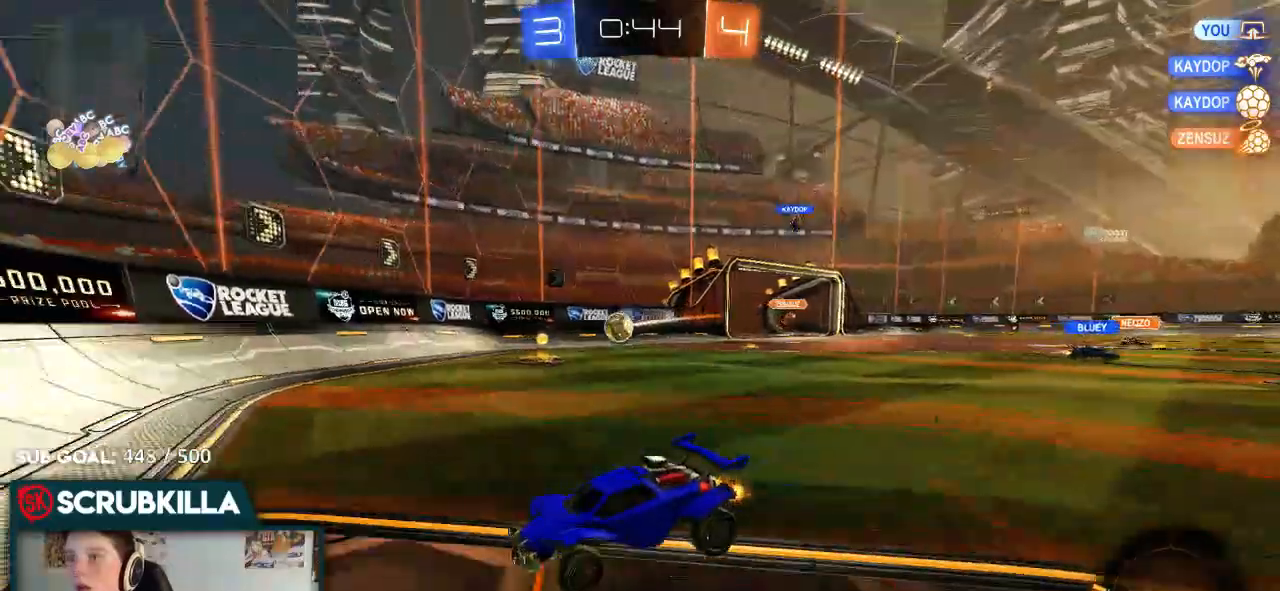
{"dt_ms": 500, "buttons": ["R2"], "left_stick": "right", "right_stick": "center", "events": [[33, "left_stick", "center"], [100, "R2", "up"], [167, "left_stick", "right"], [283, "R2", "down"]]}
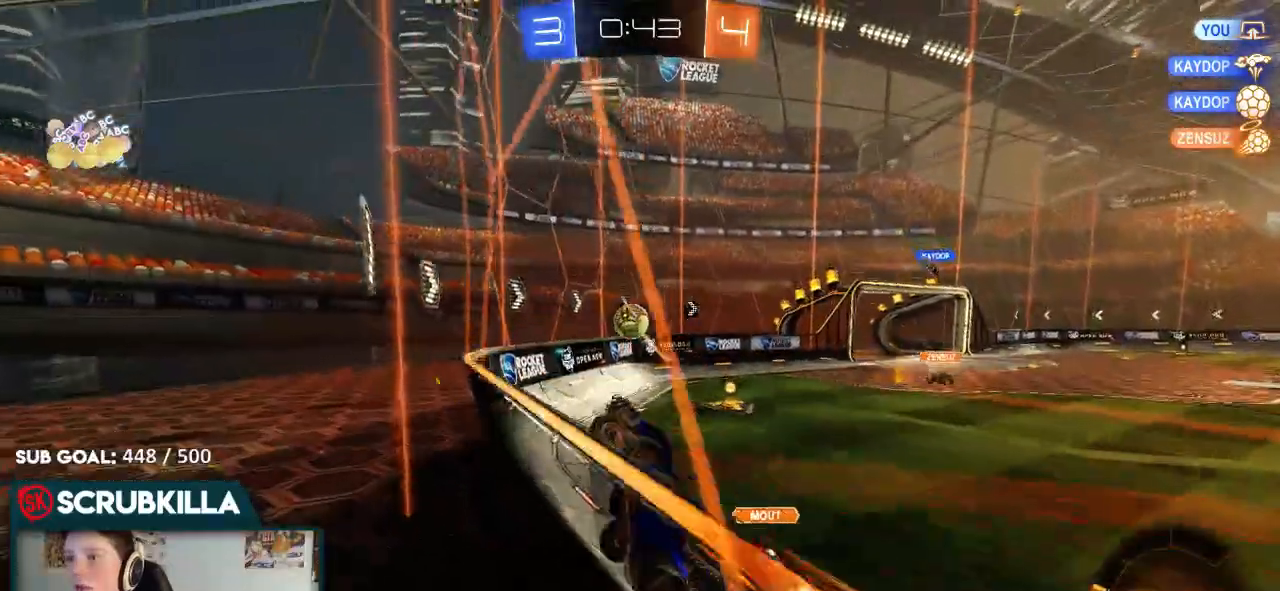
{"dt_ms": 500, "buttons": ["B", "R2"], "left_stick": "right", "right_stick": "center", "events": [[267, "X", "down"], [400, "X", "up"], [467, "B", "down"]]}
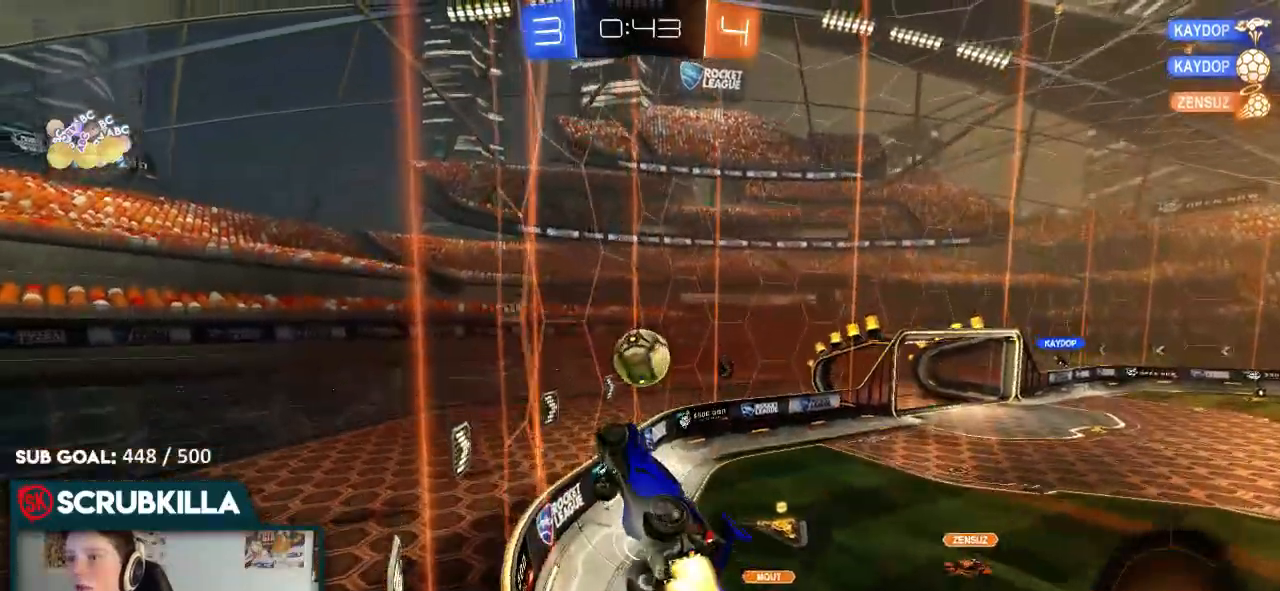
{"dt_ms": 500, "buttons": ["A", "X", "R2"], "left_stick": "up-right", "right_stick": "center", "events": [[300, "A", "down"], [300, "left_stick", "center"], [400, "A", "up"], [400, "left_stick", "up"], [500, "A", "down"], [500, "B", "up"], [500, "X", "down"], [500, "left_stick", "up-right"]]}
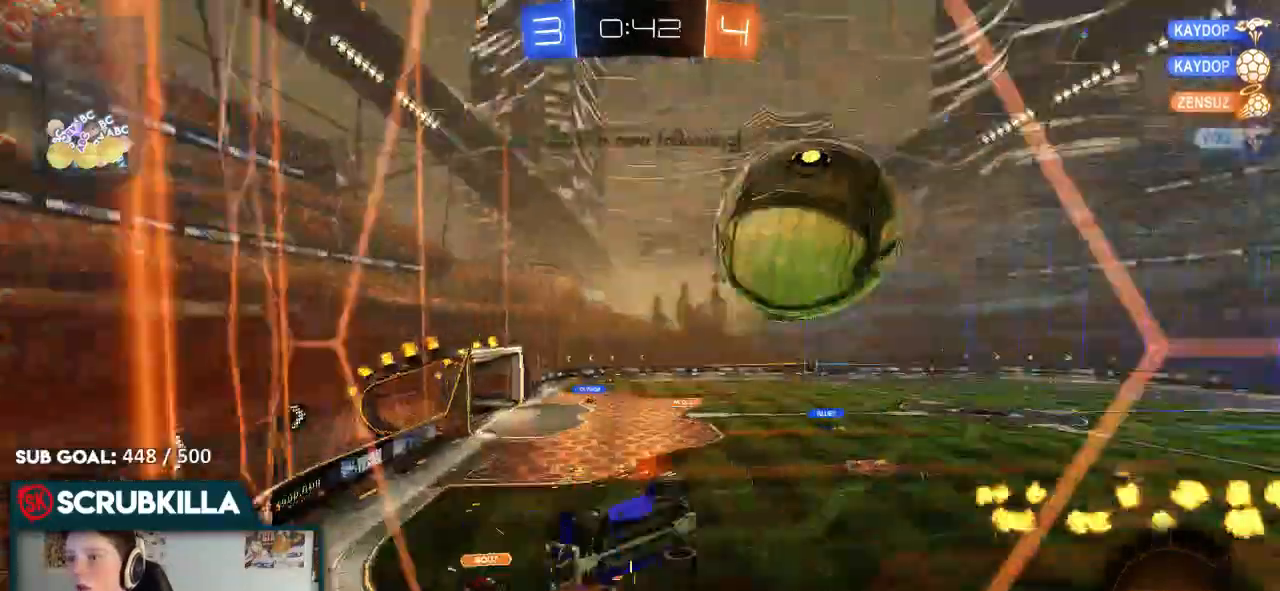
{"dt_ms": 1000, "buttons": ["R2"], "left_stick": "down-left", "right_stick": "center"}
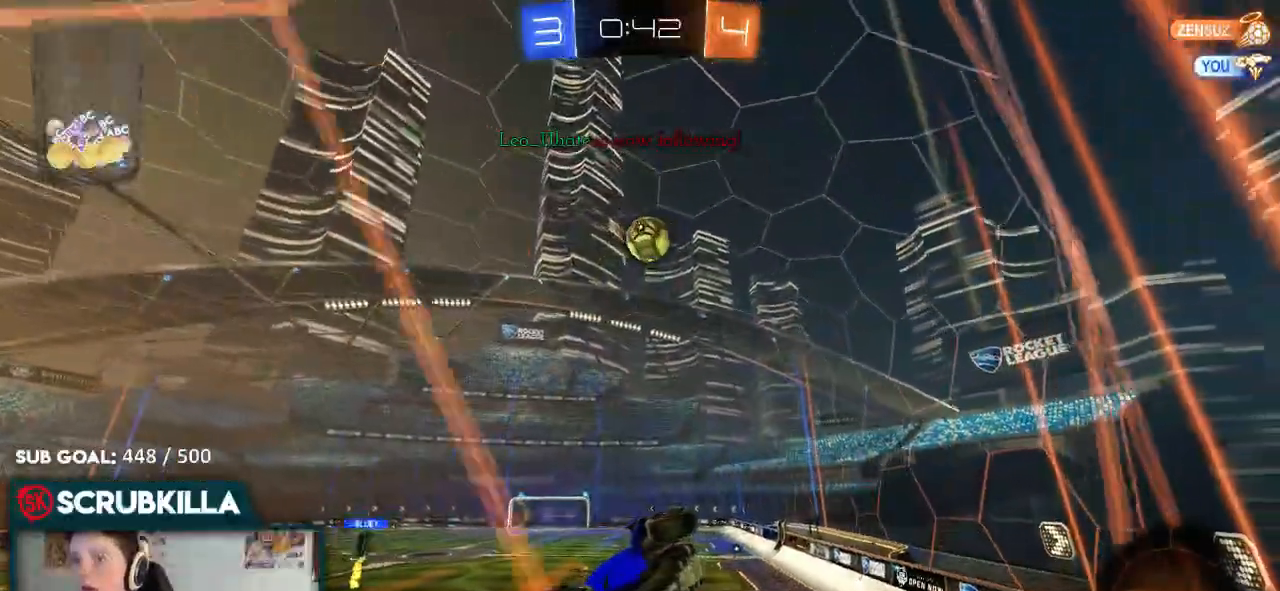
{"dt_ms": 500, "buttons": ["R2"], "left_stick": "center", "right_stick": "center", "events": [[283, "left_stick", "center"]]}
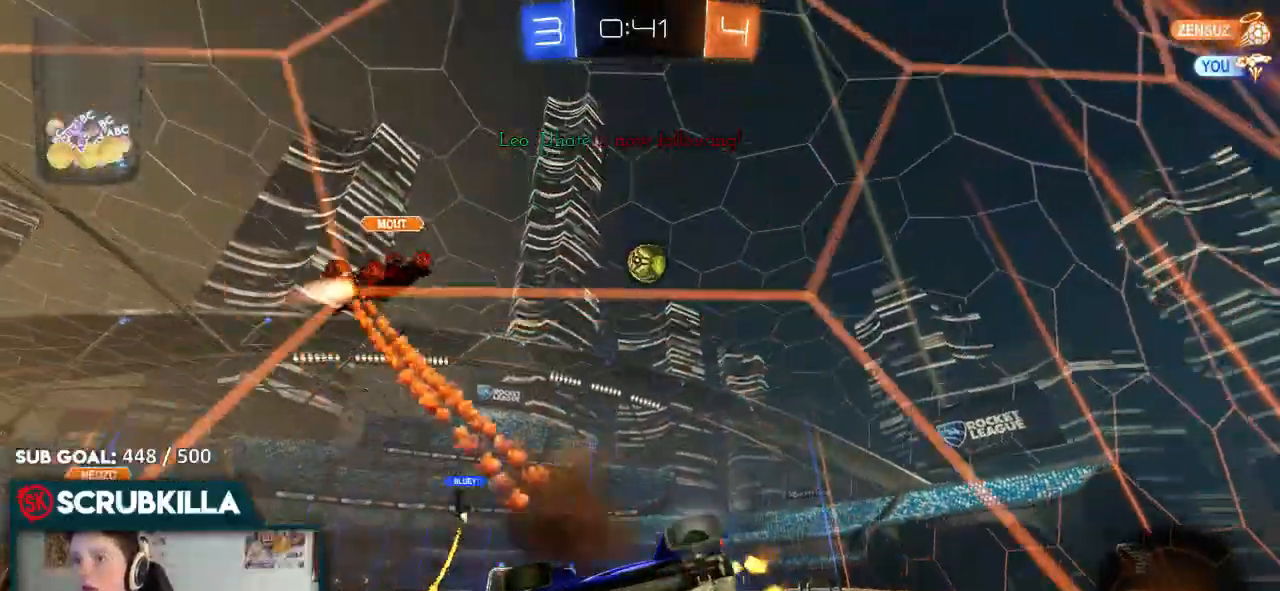
{"dt_ms": 500, "buttons": ["A", "X", "R2"], "left_stick": "down-left", "right_stick": "center", "events": [[283, "A", "down"], [283, "left_stick", "down-left"], [333, "X", "down"]]}
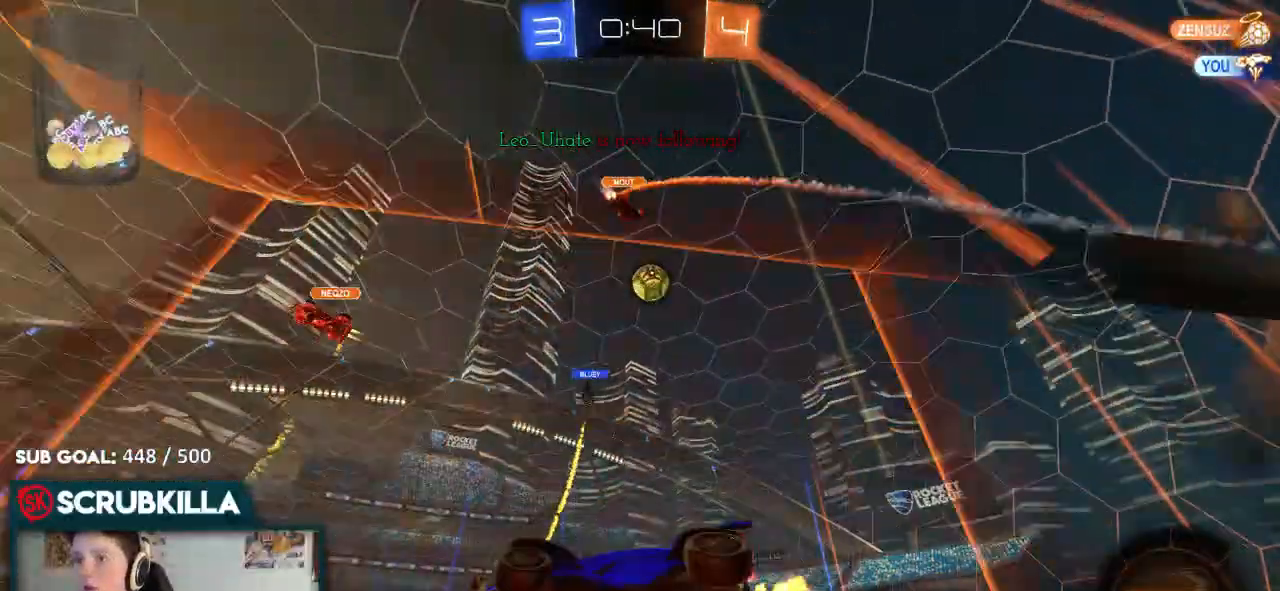
{"dt_ms": 500, "buttons": ["R2"], "left_stick": "center", "right_stick": "center", "events": [[50, "A", "up"], [50, "X", "up"], [50, "left_stick", "center"], [150, "left_stick", "up"], [417, "left_stick", "center"]]}
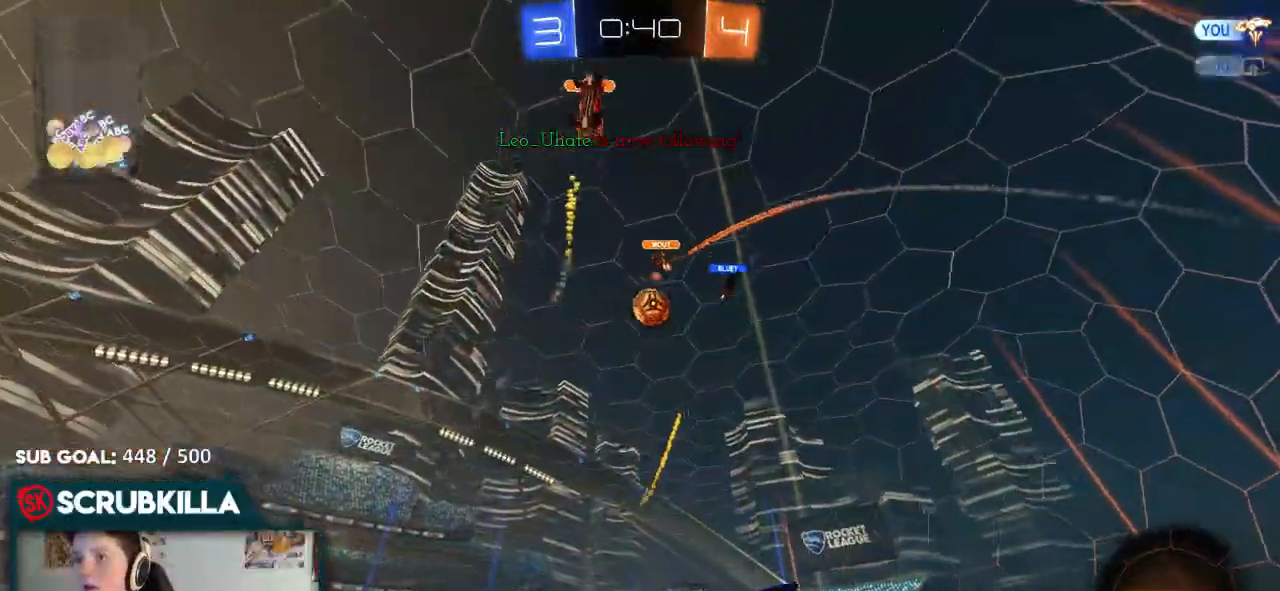
{"dt_ms": 500, "buttons": ["B", "R2"], "left_stick": "down-left", "right_stick": "center", "events": [[267, "B", "down"], [450, "left_stick", "down-left"]]}
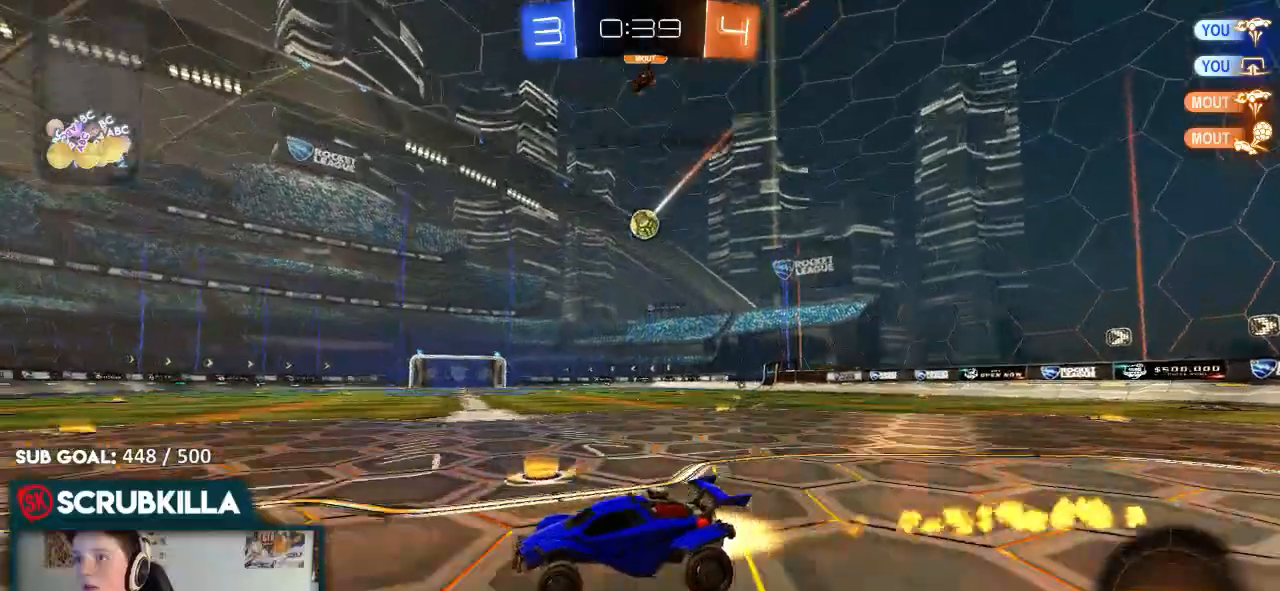
{"dt_ms": 500, "buttons": ["B", "Y", "R2"], "left_stick": "center", "right_stick": "center", "events": [[33, "left_stick", "center"], [167, "Y", "down"], [367, "Y", "up"], [467, "Y", "down"]]}
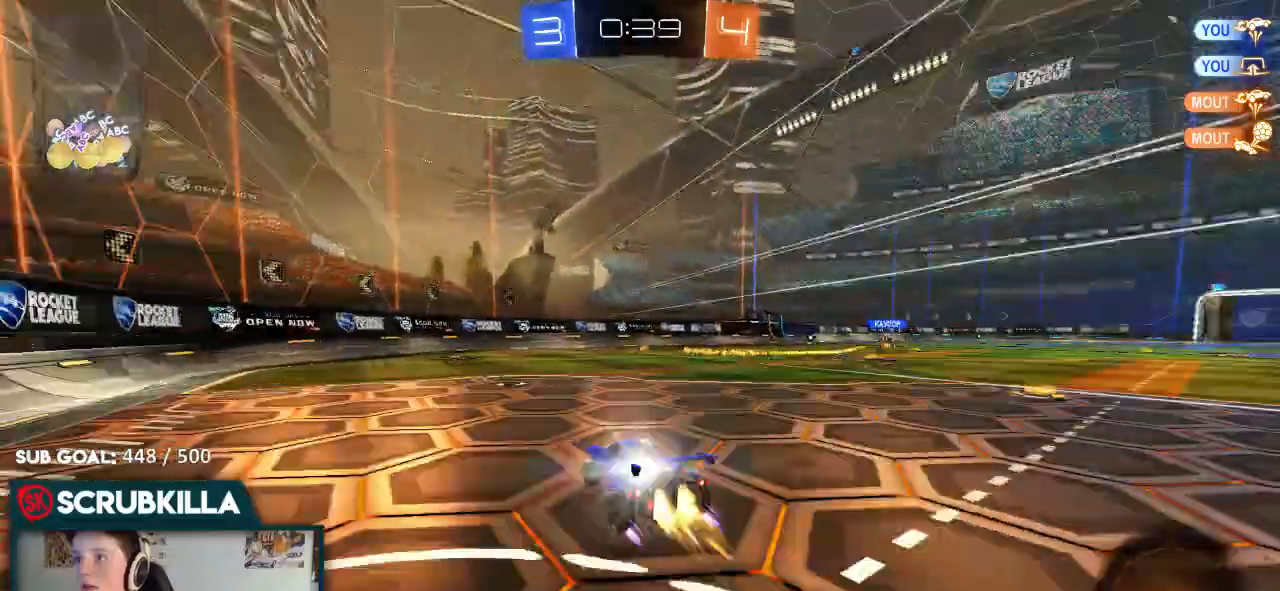
{"dt_ms": 500, "buttons": ["R2"], "left_stick": "right", "right_stick": "center"}
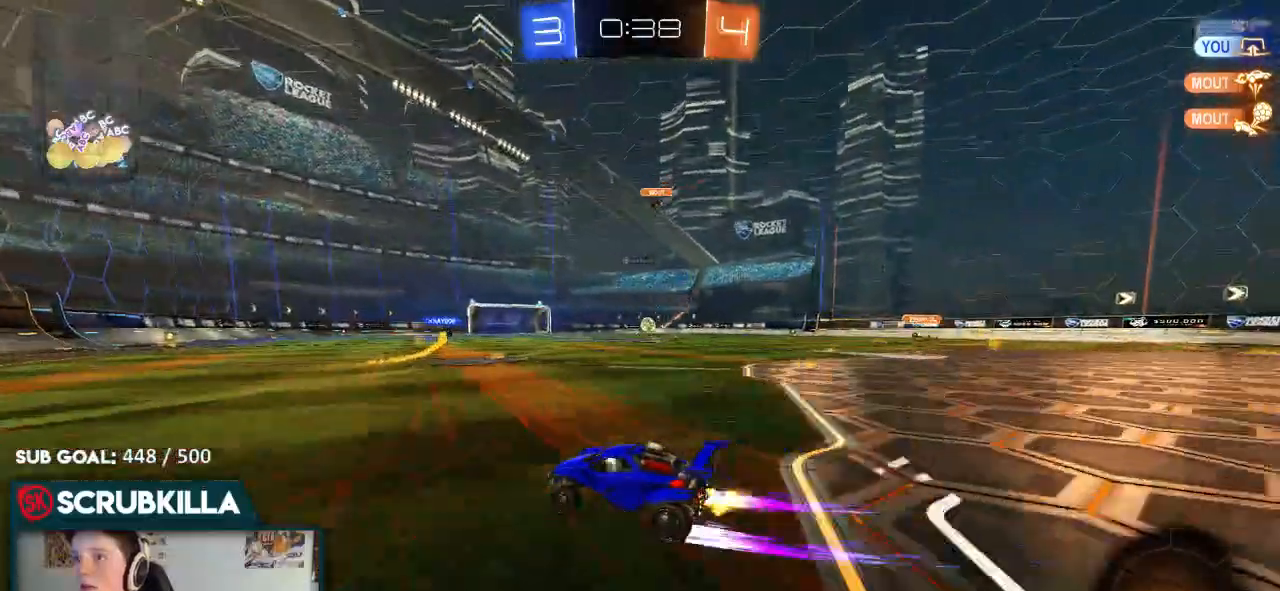
{"dt_ms": 500, "buttons": ["A", "R2"], "left_stick": "center", "right_stick": "center", "events": [[167, "left_stick", "center"], [250, "A", "down"], [317, "left_stick", "up"], [383, "A", "up"], [500, "A", "down"], [500, "left_stick", "center"]]}
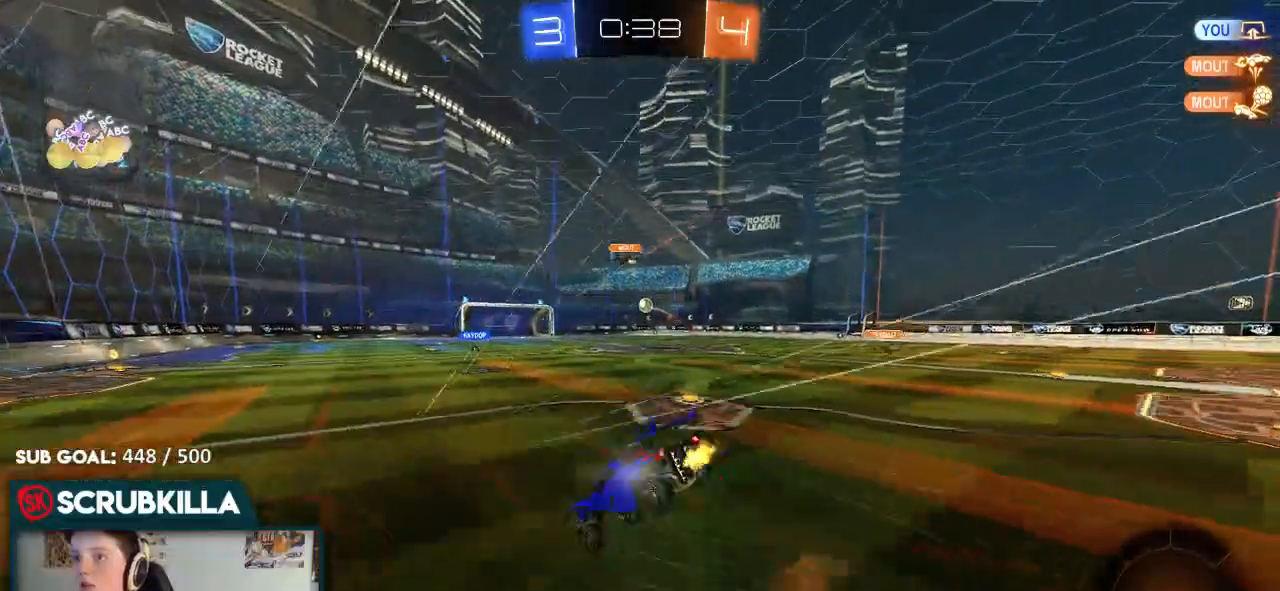
{"dt_ms": 500, "buttons": ["R2"], "left_stick": "center", "right_stick": "center", "events": [[50, "A", "up"]]}
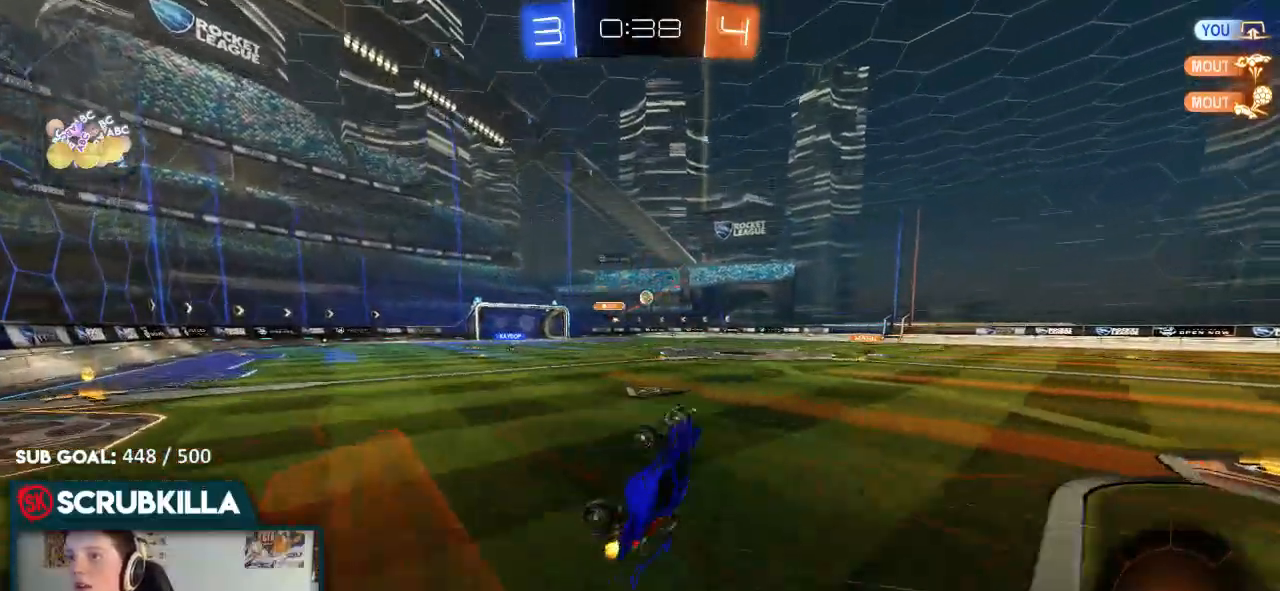
{"dt_ms": 500, "buttons": ["R2"], "left_stick": "center", "right_stick": "center", "events": []}
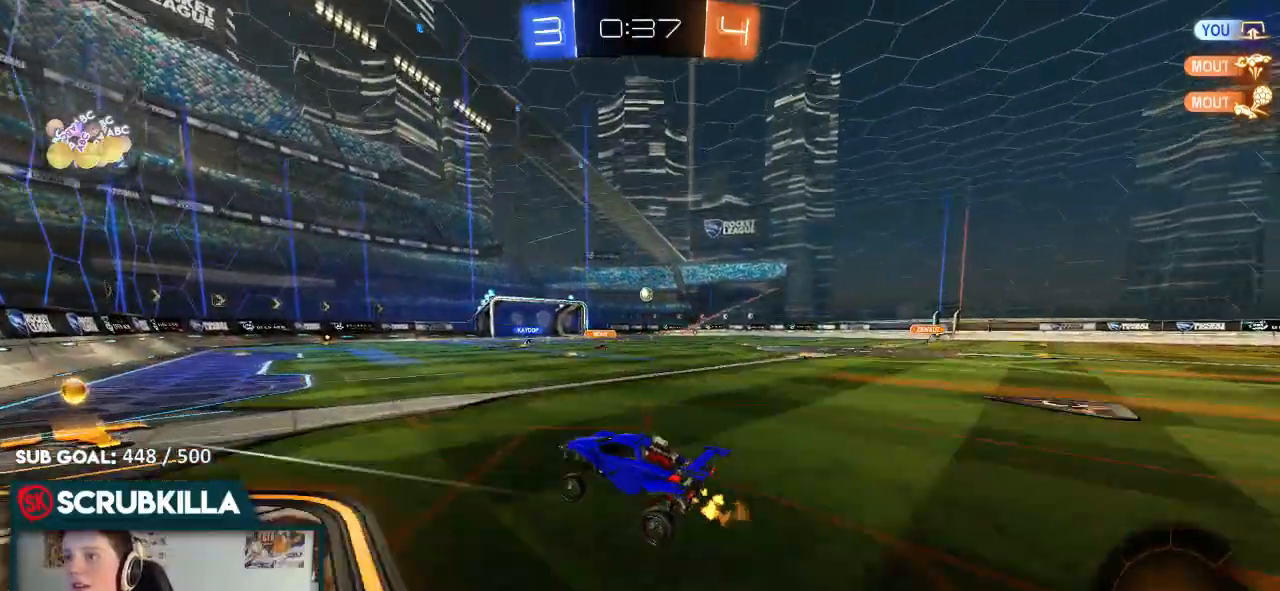
{"dt_ms": 500, "buttons": ["B", "R2"], "left_stick": "right", "right_stick": "center", "events": [[100, "left_stick", "down-left"], [367, "B", "down"], [367, "left_stick", "right"]]}
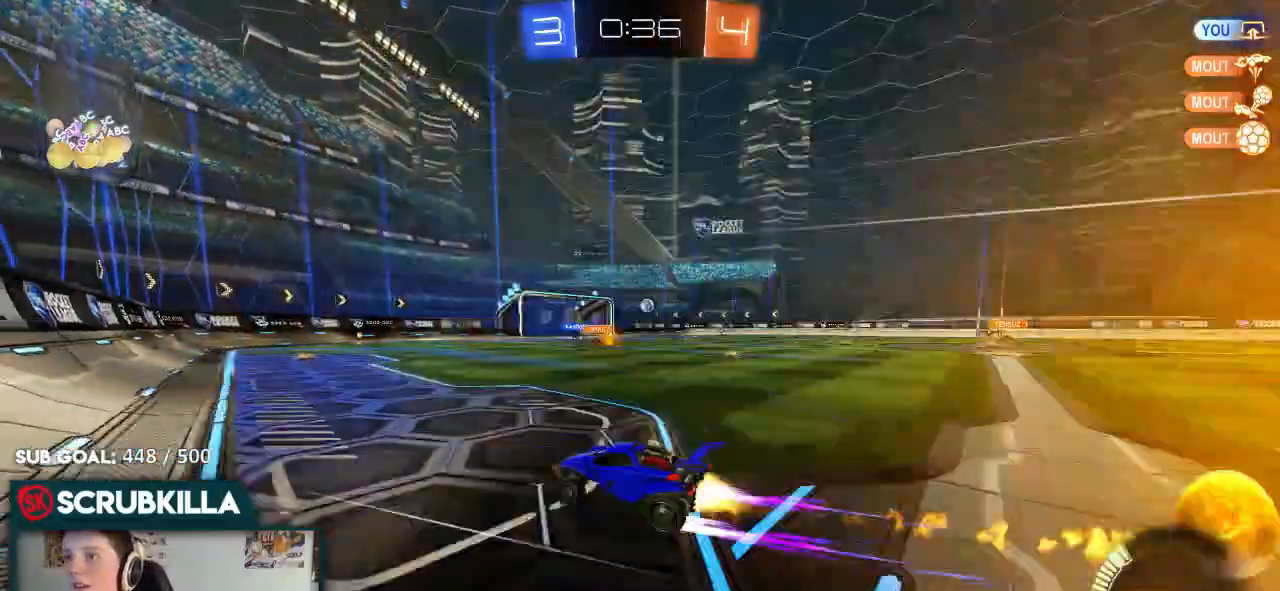
{"dt_ms": 1000, "buttons": ["R2"], "left_stick": "center", "right_stick": "center"}
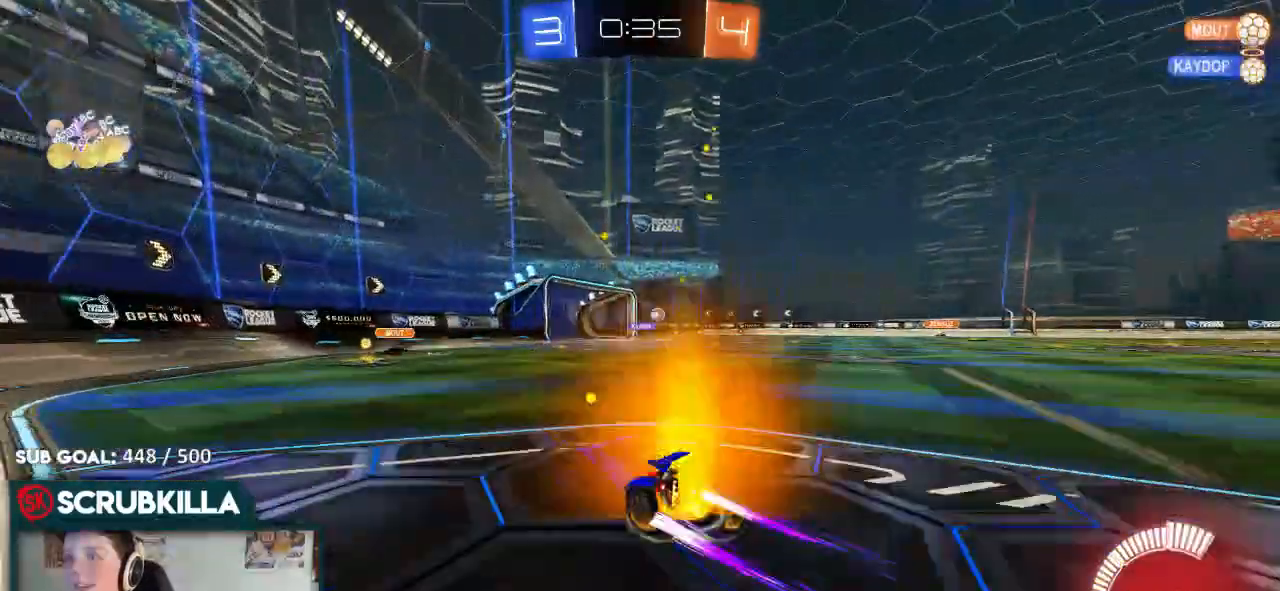
{"dt_ms": 500, "buttons": ["R2"], "left_stick": "right", "right_stick": "center", "events": [[183, "left_stick", "left"], [250, "B", "down"], [250, "left_stick", "center"], [367, "left_stick", "right"], [450, "B", "up"]]}
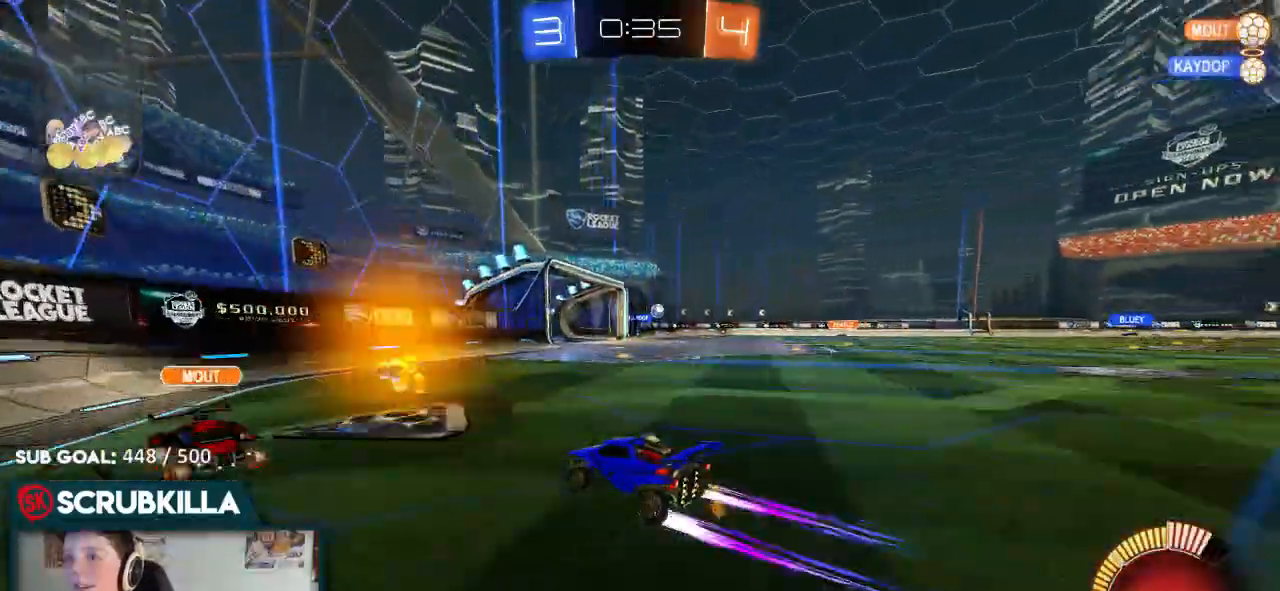
{"dt_ms": 500, "buttons": ["R2"], "left_stick": "right", "right_stick": "center", "events": [[33, "left_stick", "center"], [167, "left_stick", "right"]]}
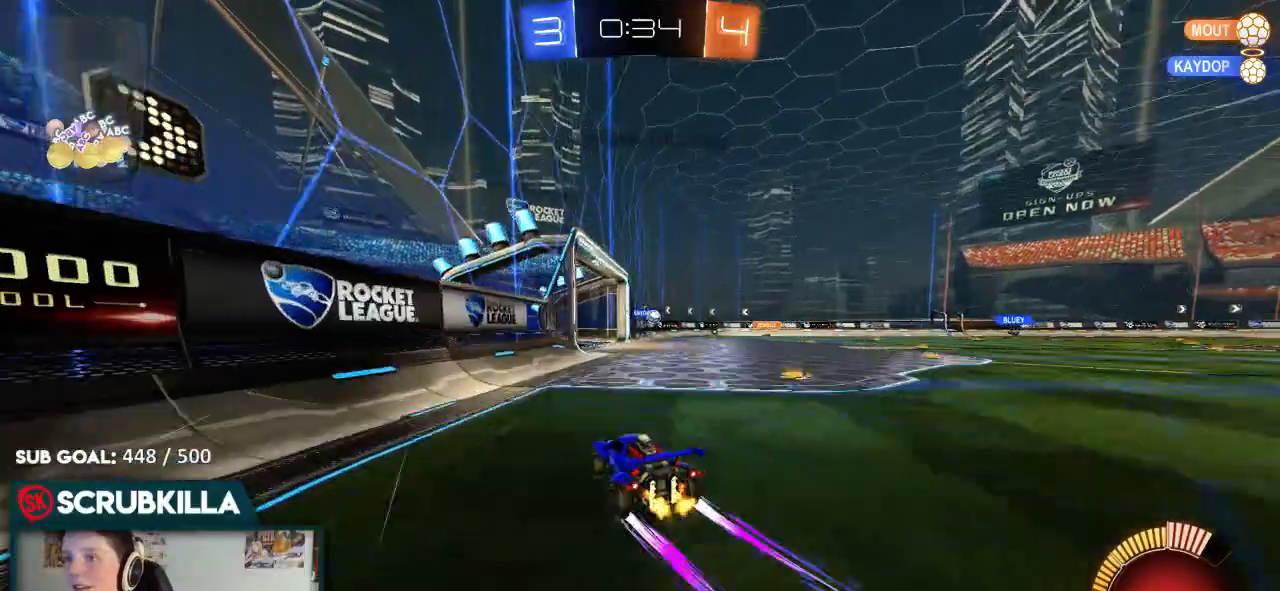
{"dt_ms": 500, "buttons": ["R2"], "left_stick": "center", "right_stick": "center"}
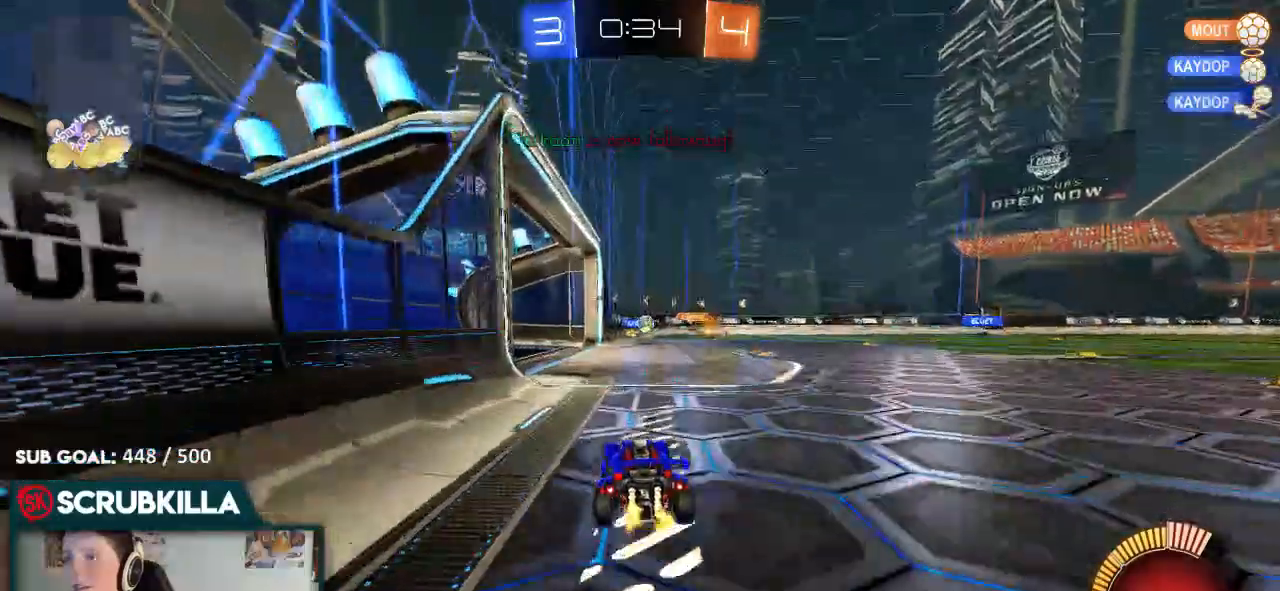
{"dt_ms": 500, "buttons": [], "left_stick": "right", "right_stick": "center", "events": [[50, "R2", "up"], [150, "left_stick", "down"], [333, "left_stick", "center"], [433, "left_stick", "right"]]}
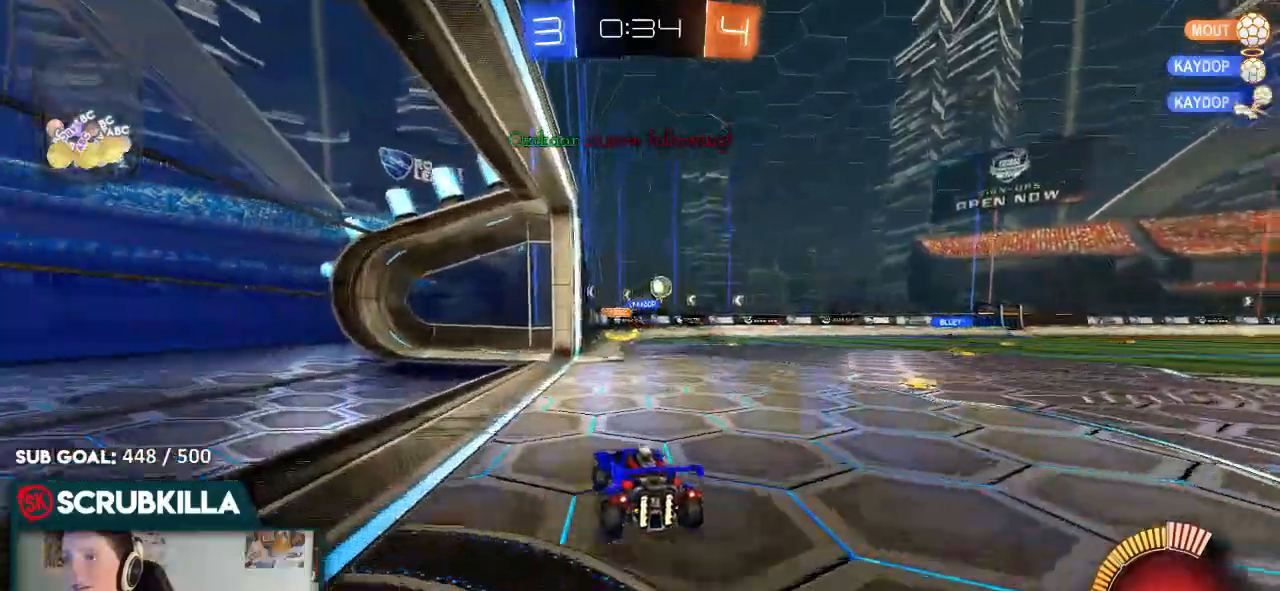
{"dt_ms": 500, "buttons": ["B", "R2"], "left_stick": "right", "right_stick": "center", "events": [[100, "R2", "down"], [300, "B", "down"]]}
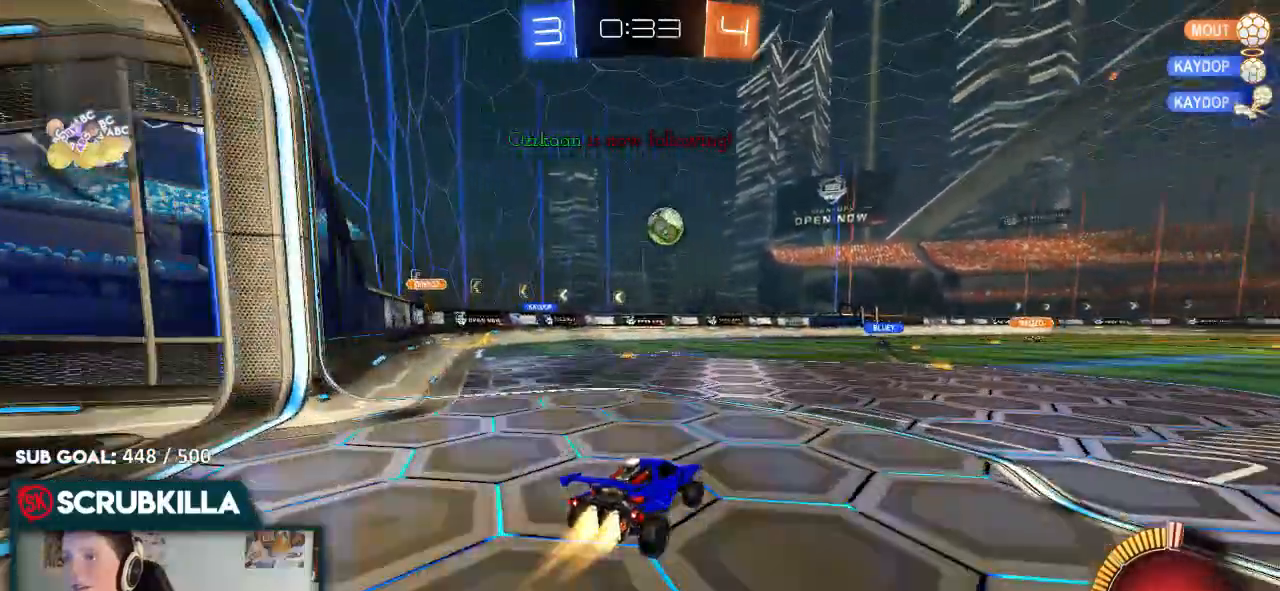
{"dt_ms": 1000, "buttons": ["A", "B", "X", "R2"], "left_stick": "up", "right_stick": "center"}
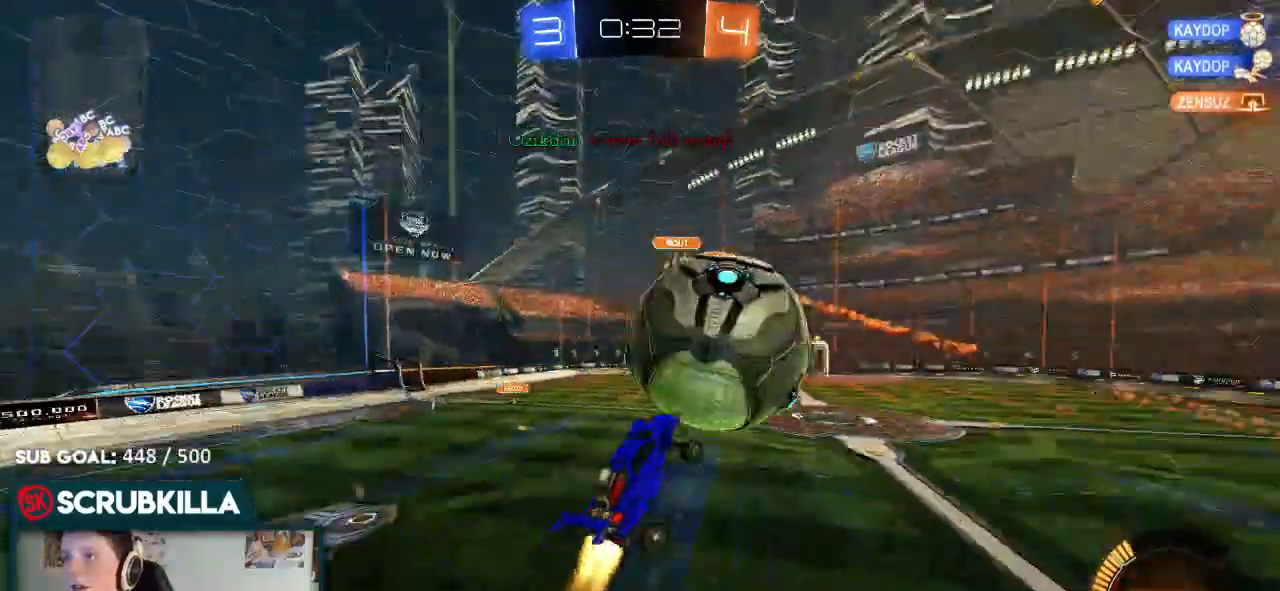
{"dt_ms": 500, "buttons": ["R2"], "left_stick": "down-left", "right_stick": "center", "events": [[183, "B", "up"], [283, "A", "up"], [283, "X", "up"], [283, "left_stick", "up-right"], [383, "left_stick", "center"], [483, "left_stick", "down-left"]]}
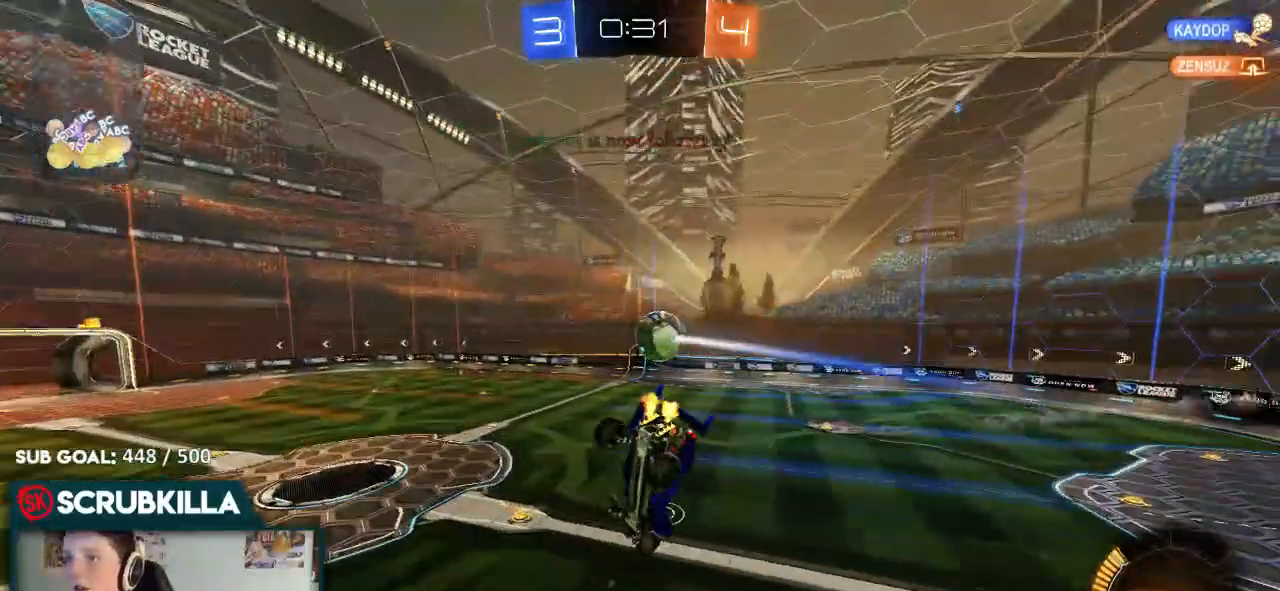
{"dt_ms": 500, "buttons": ["R2"], "left_stick": "down-left", "right_stick": "center", "events": [[83, "B", "down"], [483, "B", "up"]]}
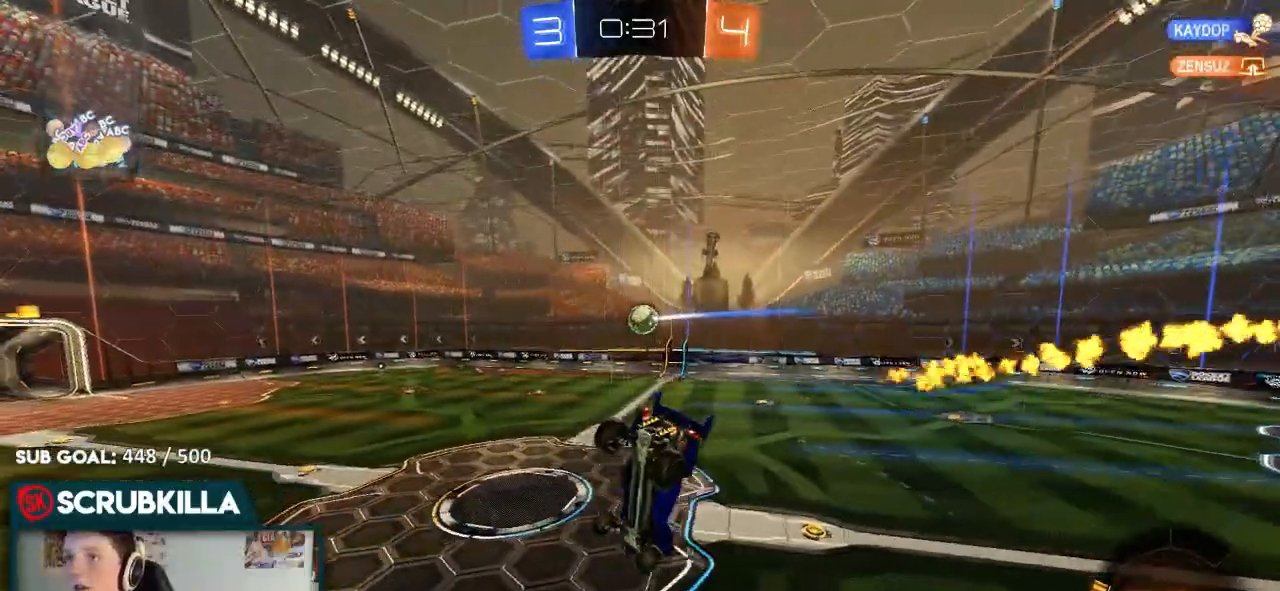
{"dt_ms": 500, "buttons": ["B", "R2"], "left_stick": "down-left", "right_stick": "center", "events": [[83, "A", "down"], [83, "X", "down"], [200, "A", "up"], [200, "B", "down"], [200, "X", "up"], [333, "left_stick", "center"], [433, "left_stick", "down-left"]]}
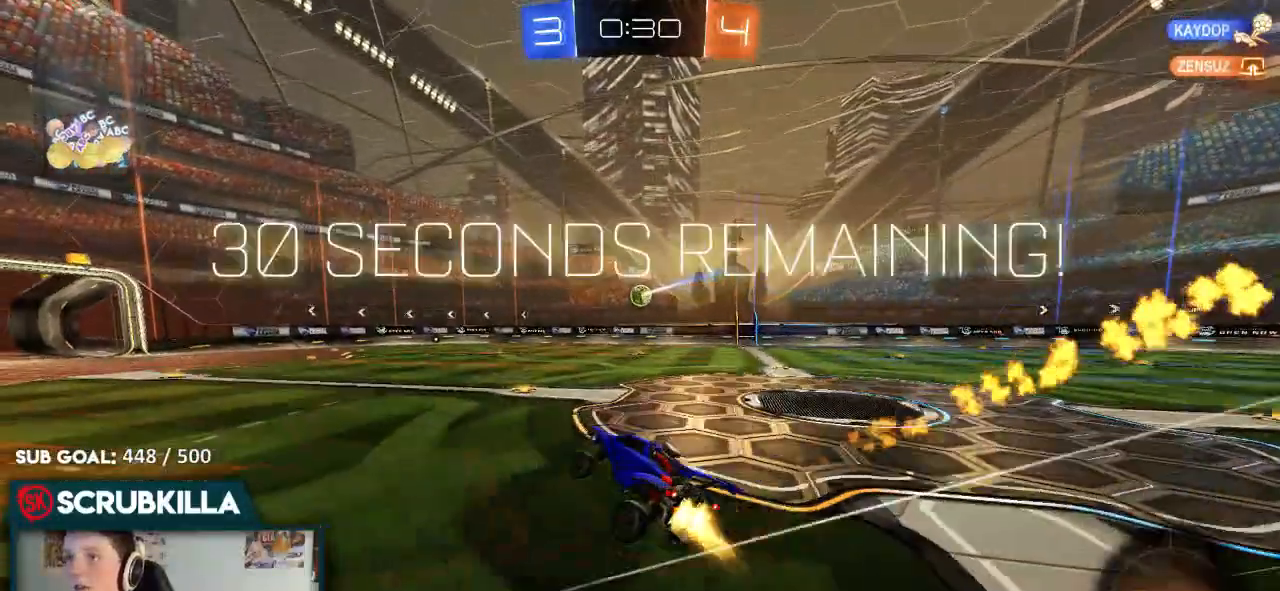
{"dt_ms": 500, "buttons": ["B", "R2"], "left_stick": "center", "right_stick": "center", "events": [[67, "left_stick", "center"], [150, "left_stick", "right"], [367, "left_stick", "center"]]}
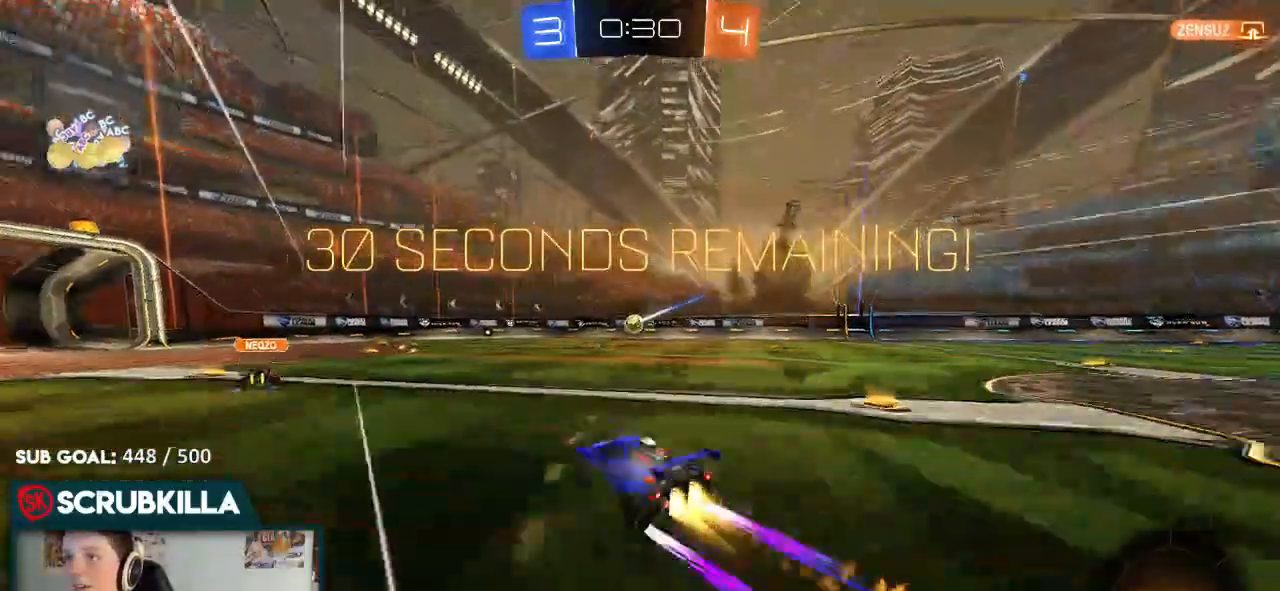
{"dt_ms": 500, "buttons": ["B", "R2"], "left_stick": "left", "right_stick": "center", "events": [[33, "left_stick", "right"], [267, "B", "up"], [400, "left_stick", "center"], [467, "B", "down"], [467, "left_stick", "left"]]}
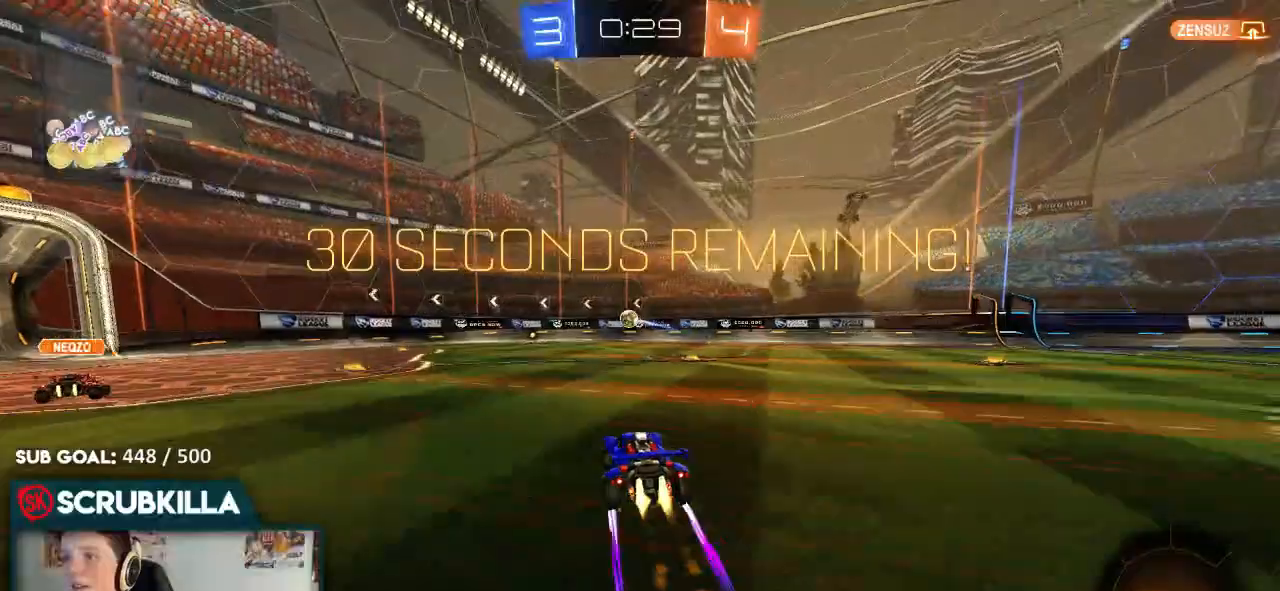
{"dt_ms": 500, "buttons": ["R2"], "left_stick": "center", "right_stick": "center", "events": [[100, "left_stick", "center"], [167, "B", "up"], [267, "left_stick", "down-left"], [400, "left_stick", "center"]]}
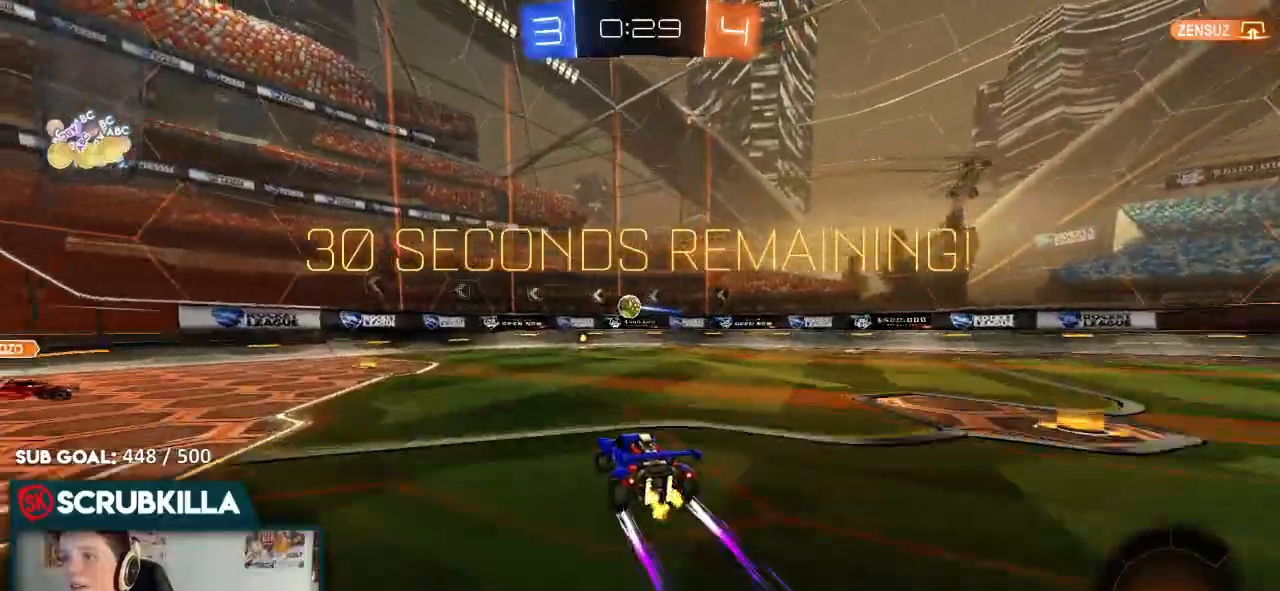
{"dt_ms": 500, "buttons": ["R2"], "left_stick": "right", "right_stick": "center", "events": [[400, "left_stick", "right"]]}
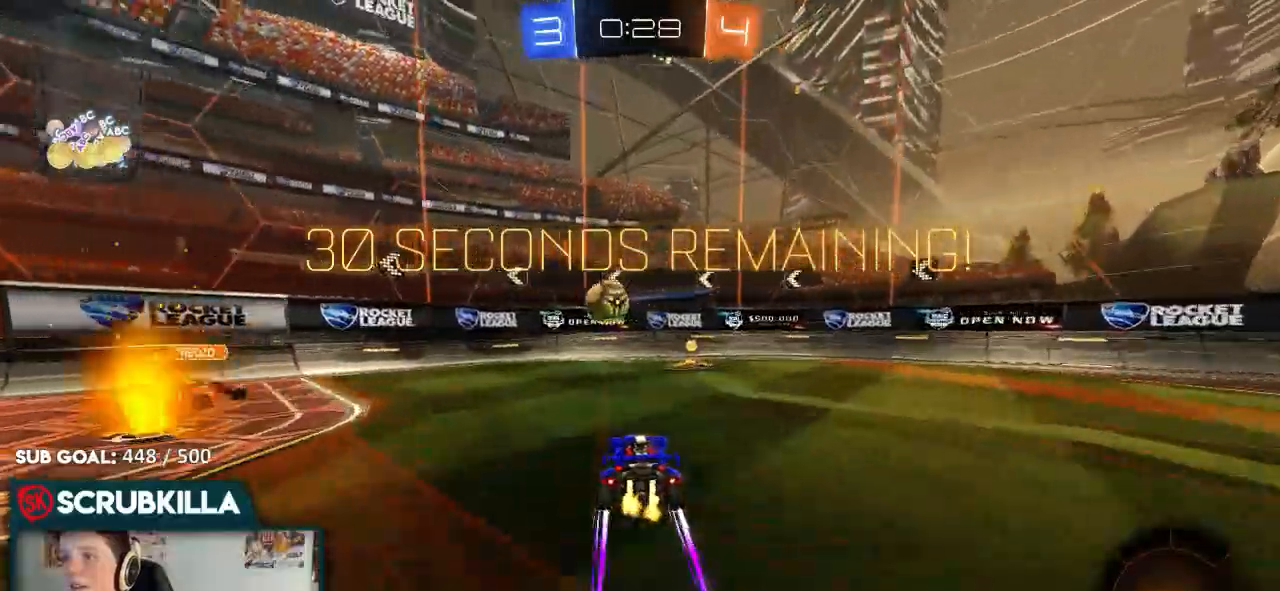
{"dt_ms": 500, "buttons": [], "left_stick": "right", "right_stick": "center", "events": [[500, "R2", "up"]]}
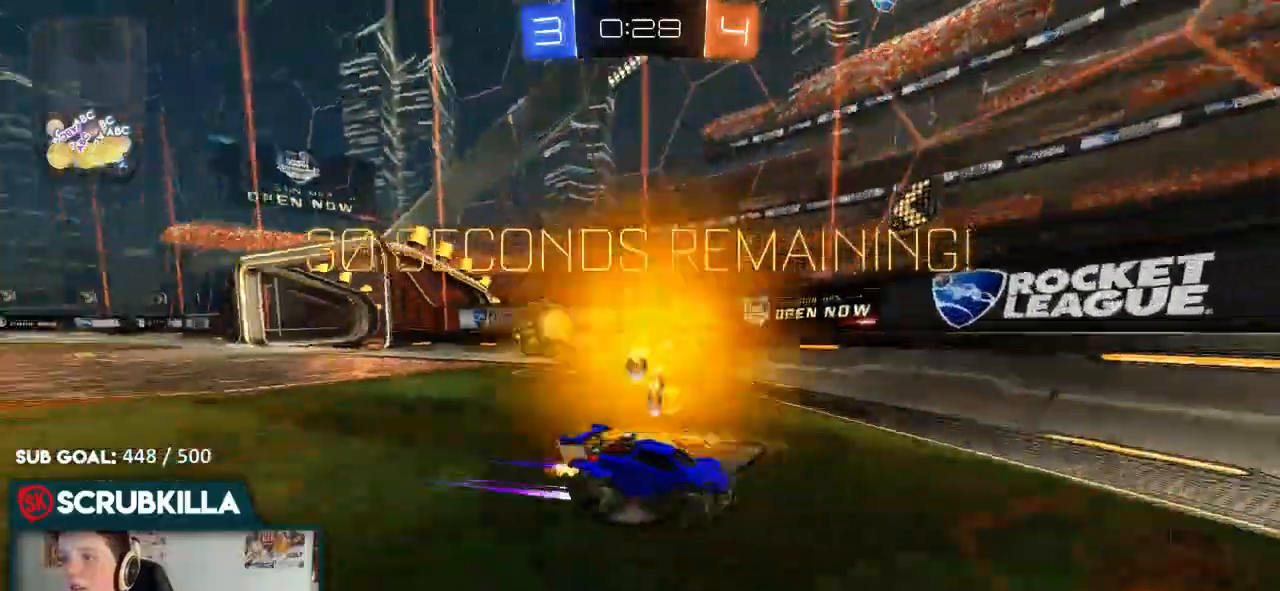
{"dt_ms": 500, "buttons": ["R2"], "left_stick": "right", "right_stick": "center", "events": [[133, "L2", "down"], [333, "L2", "up"], [333, "R2", "down"], [333, "X", "down"], [467, "X", "up"]]}